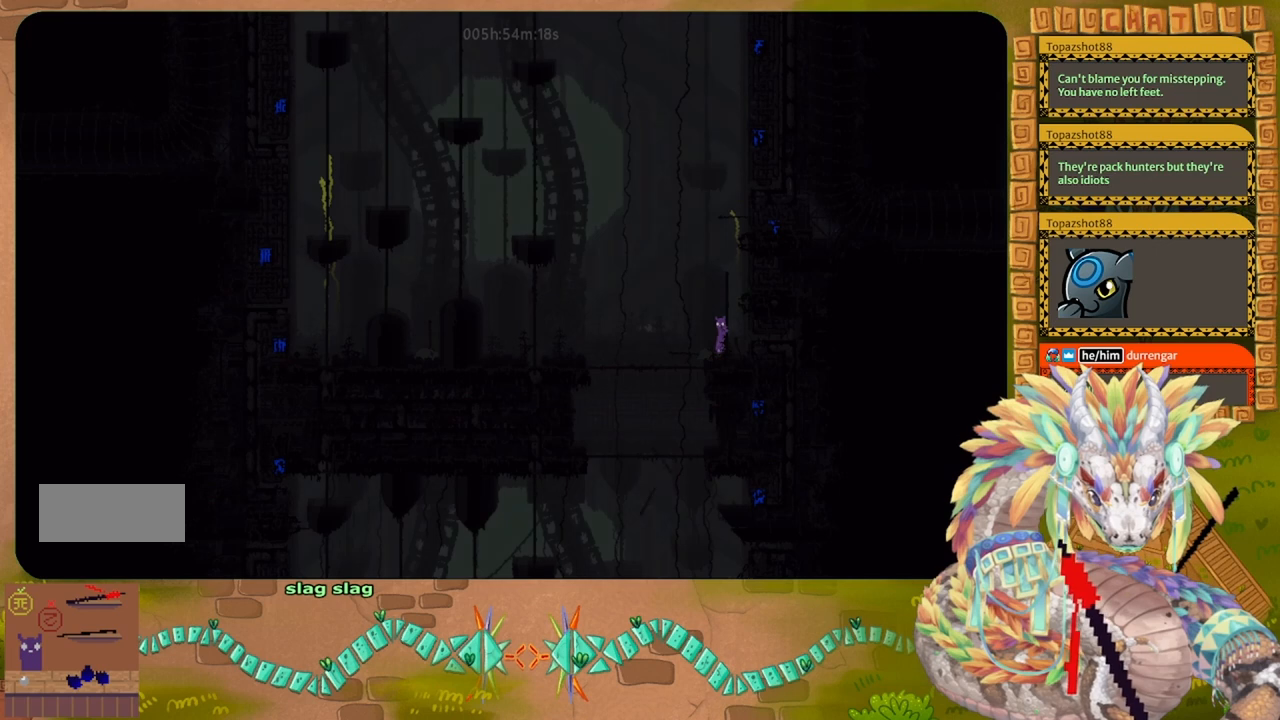
Gameplay with keyboard and mouse; each line is a JSON object with the keys held at the frame after it. "events" lists presses ("down") and releases ("up") of "down", "g", "j", "left", "r", "right", "t" and "up" between this image and that frame as [ms after this image, input, new state], when the widget could be followed in between. No other keys are recorded. Mouse buttons are not recorded. Not read: mouse_move.
{"keys": ["left"], "events": [[333, "j", "down"], [500, "j", "up"]]}
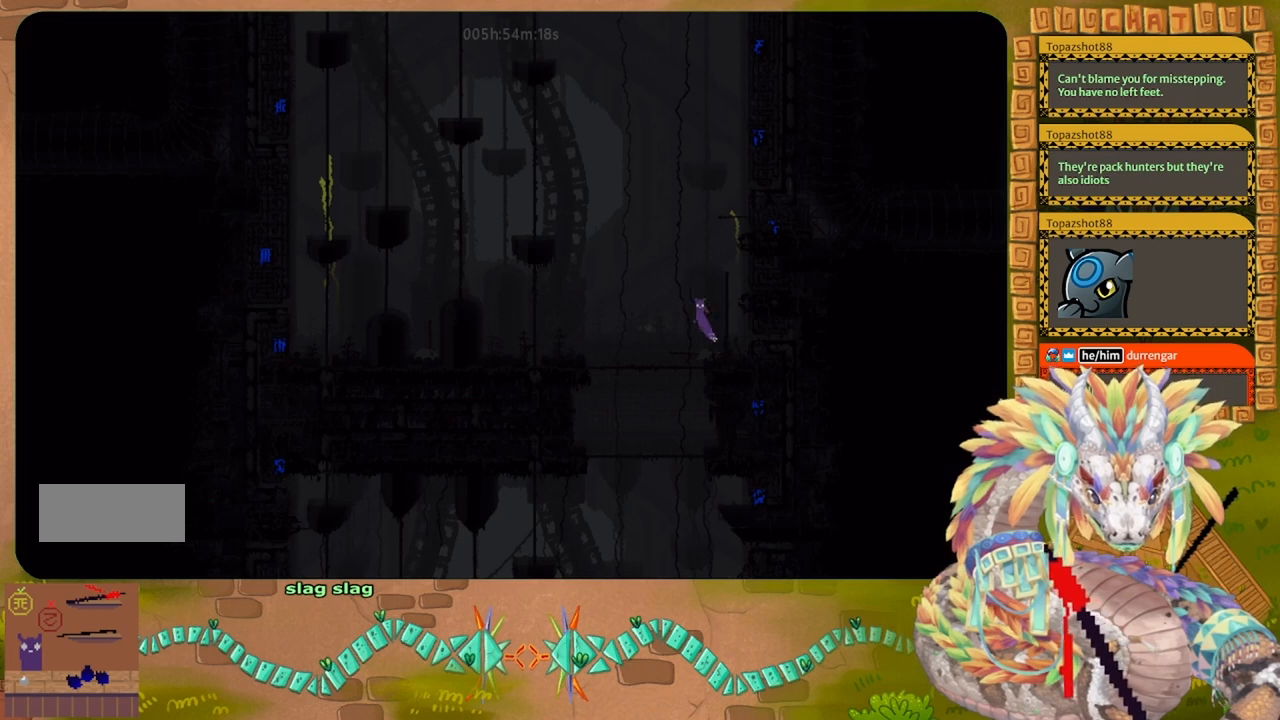
{"keys": ["up"], "events": [[300, "up", "down"], [467, "left", "up"]]}
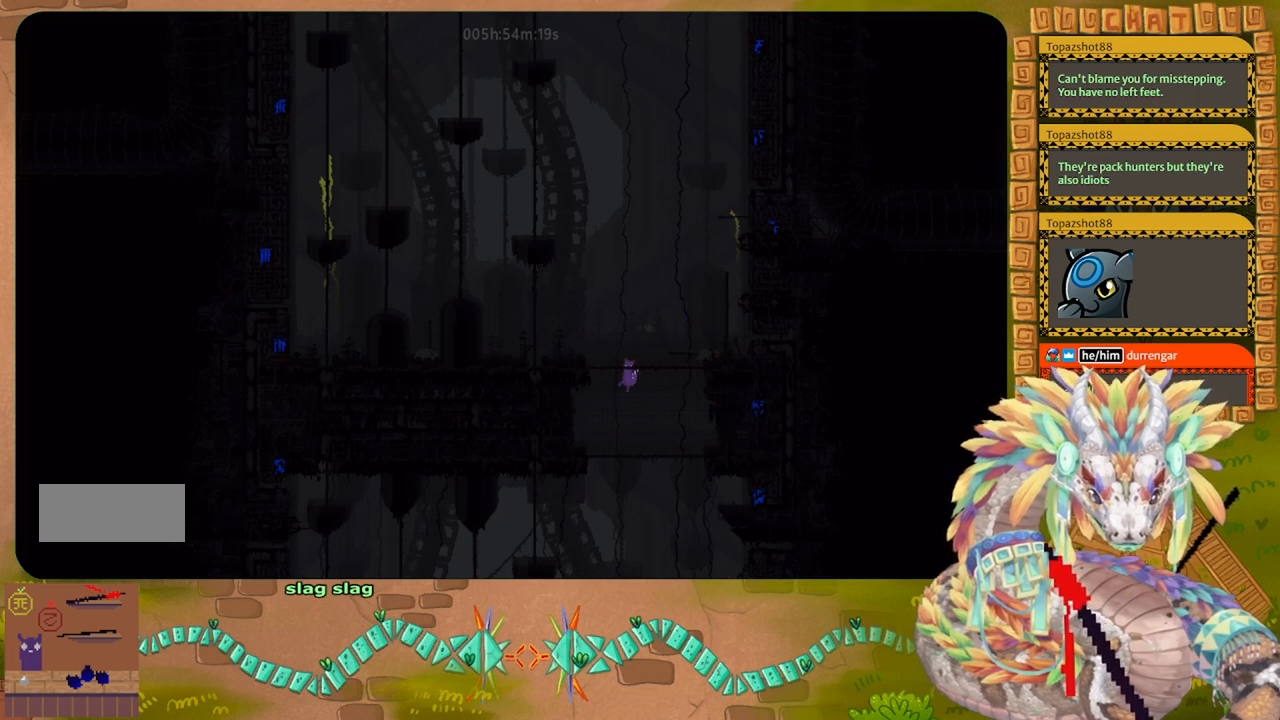
{"keys": ["up"], "events": [[367, "up", "up"], [467, "up", "down"]]}
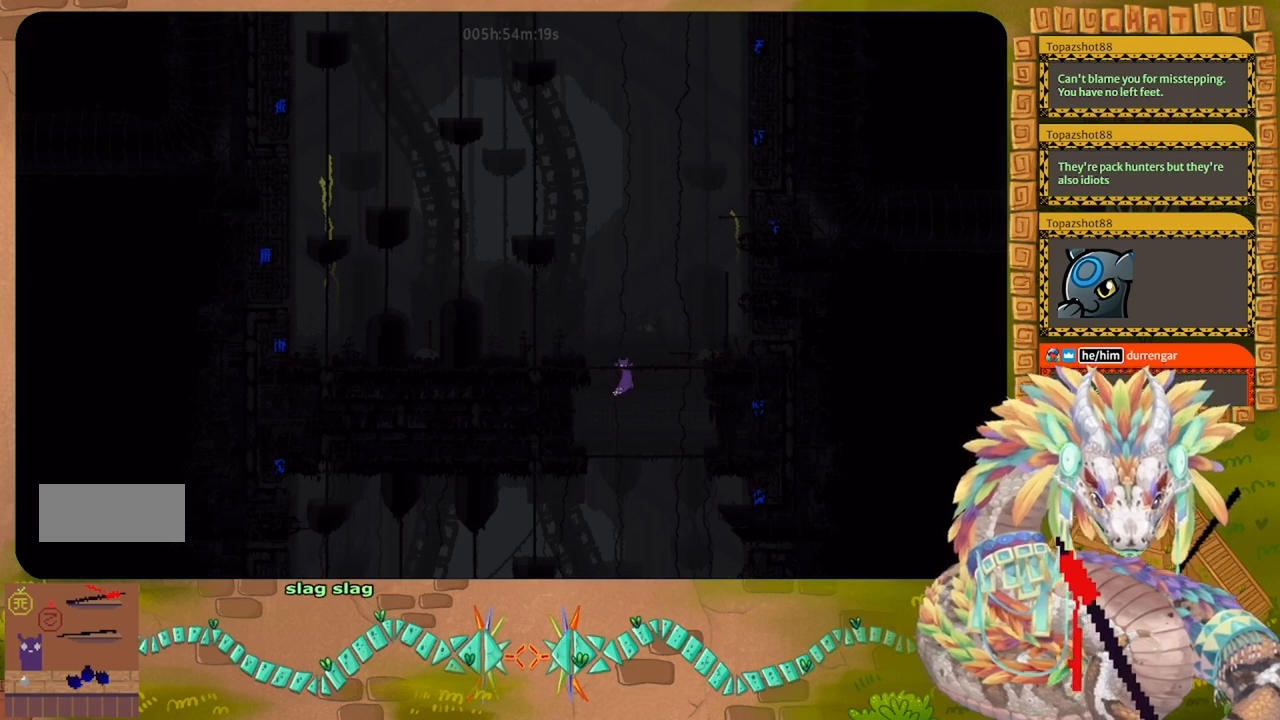
{"keys": ["j", "left"], "events": [[133, "left", "down"], [133, "up", "up"], [333, "j", "down"]]}
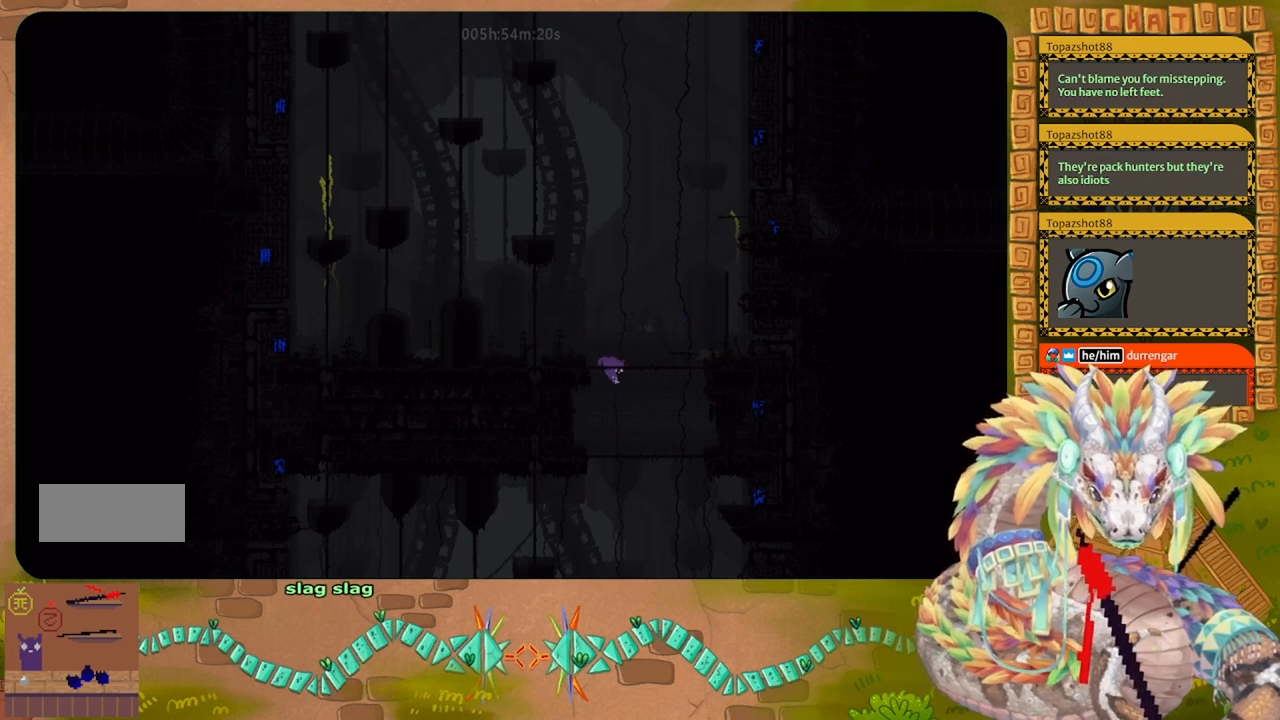
{"keys": ["j", "left"], "events": [[267, "j", "up"], [367, "j", "down"]]}
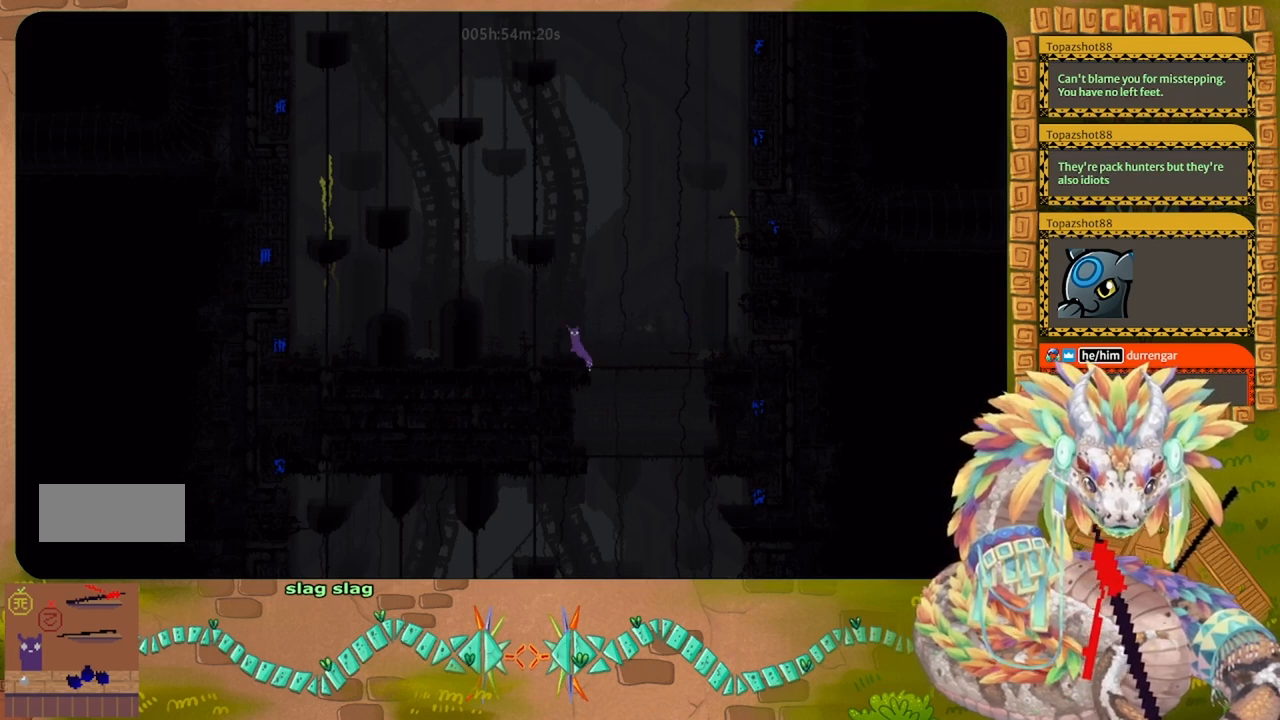
{"keys": ["left", "up"], "events": [[300, "j", "up"], [300, "up", "down"]]}
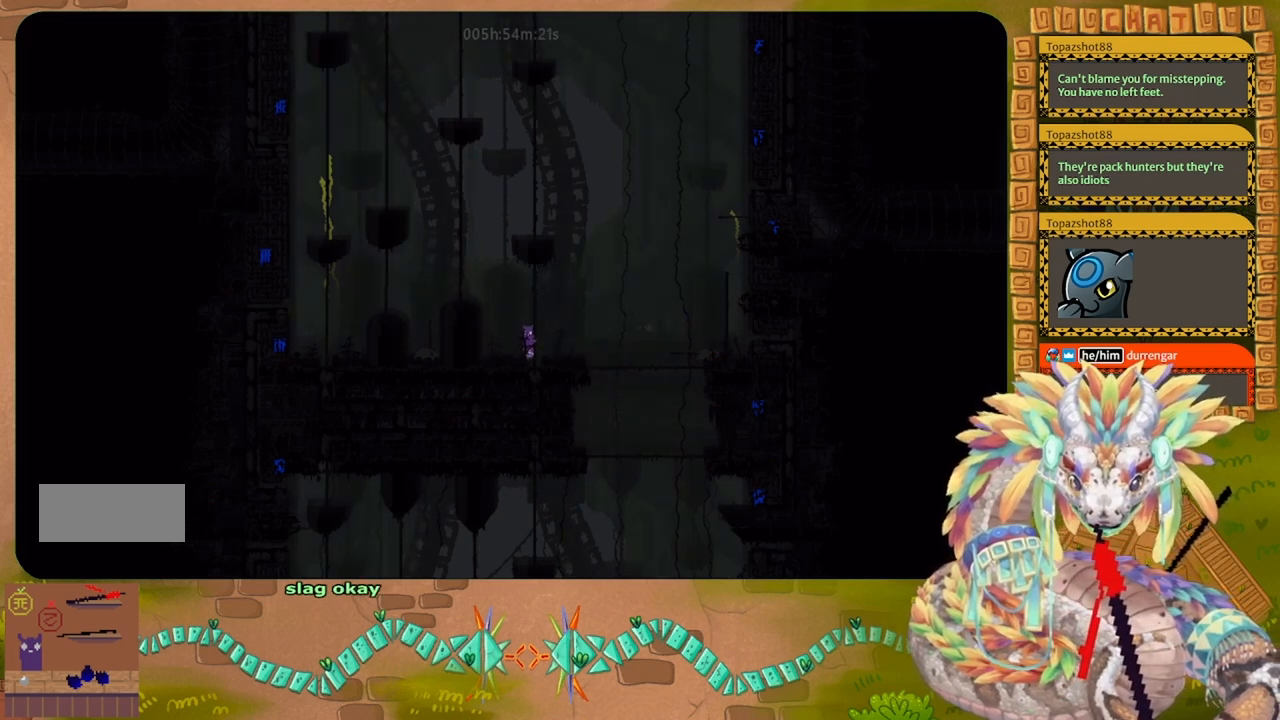
{"keys": ["left", "up"], "events": []}
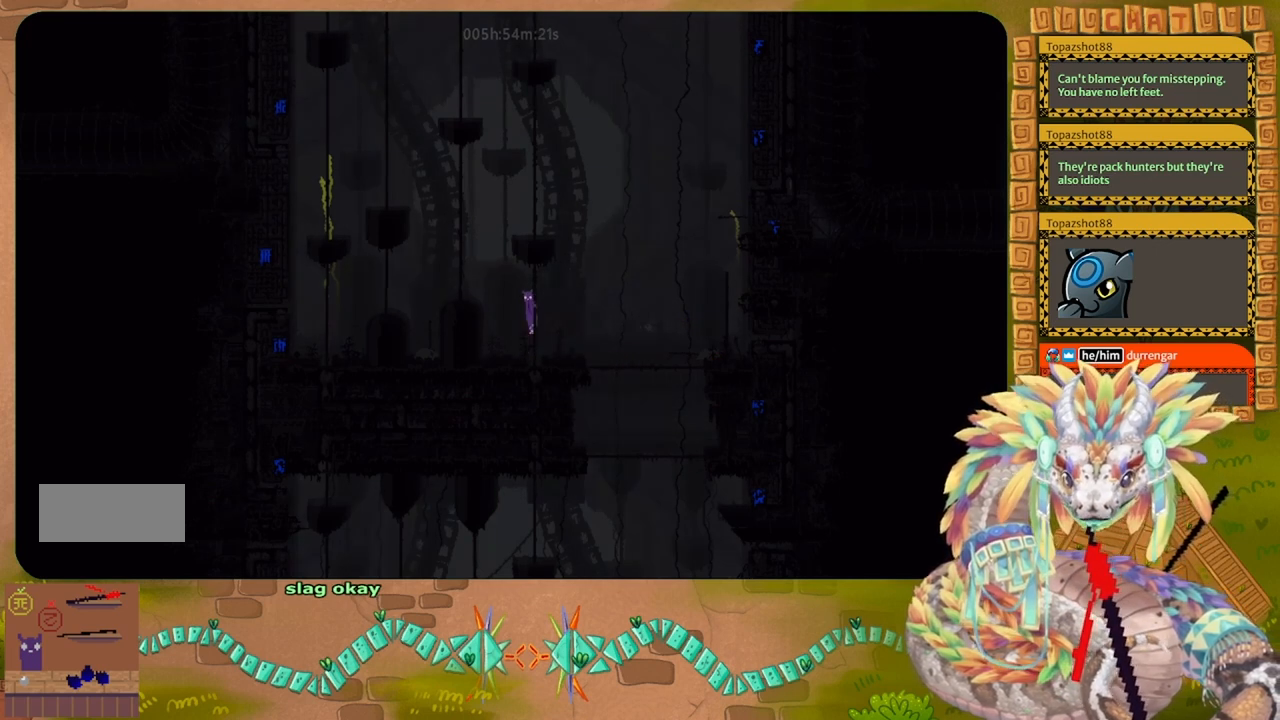
{"keys": ["left"], "events": [[33, "j", "down"], [67, "up", "up"], [433, "j", "up"]]}
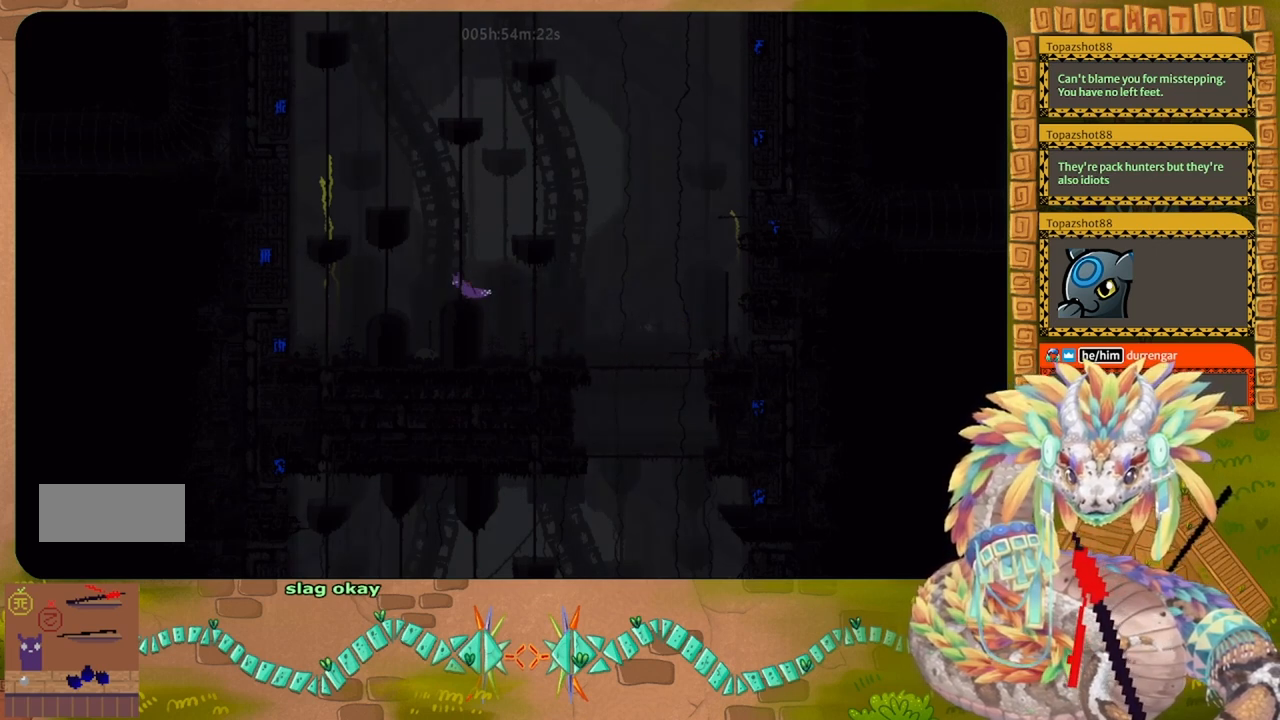
{"keys": ["up"], "events": [[33, "j", "down"], [67, "up", "down"], [100, "left", "up"], [233, "j", "up"]]}
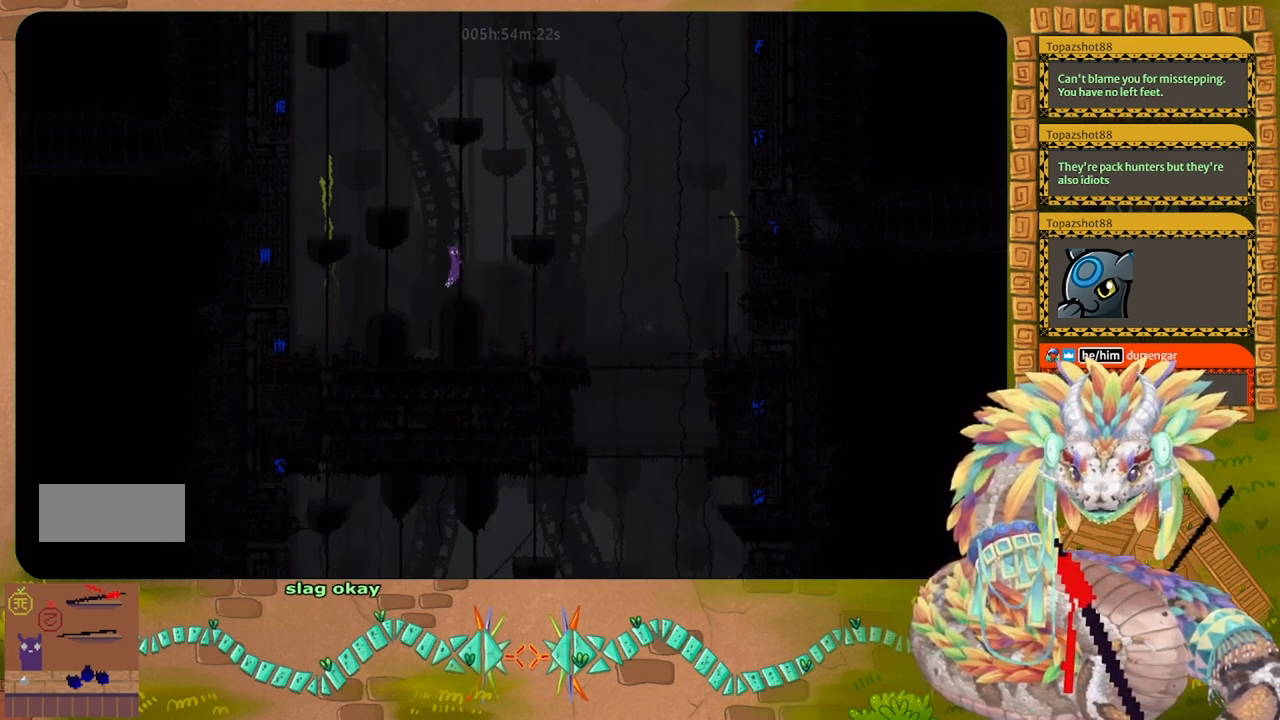
{"keys": ["up"], "events": []}
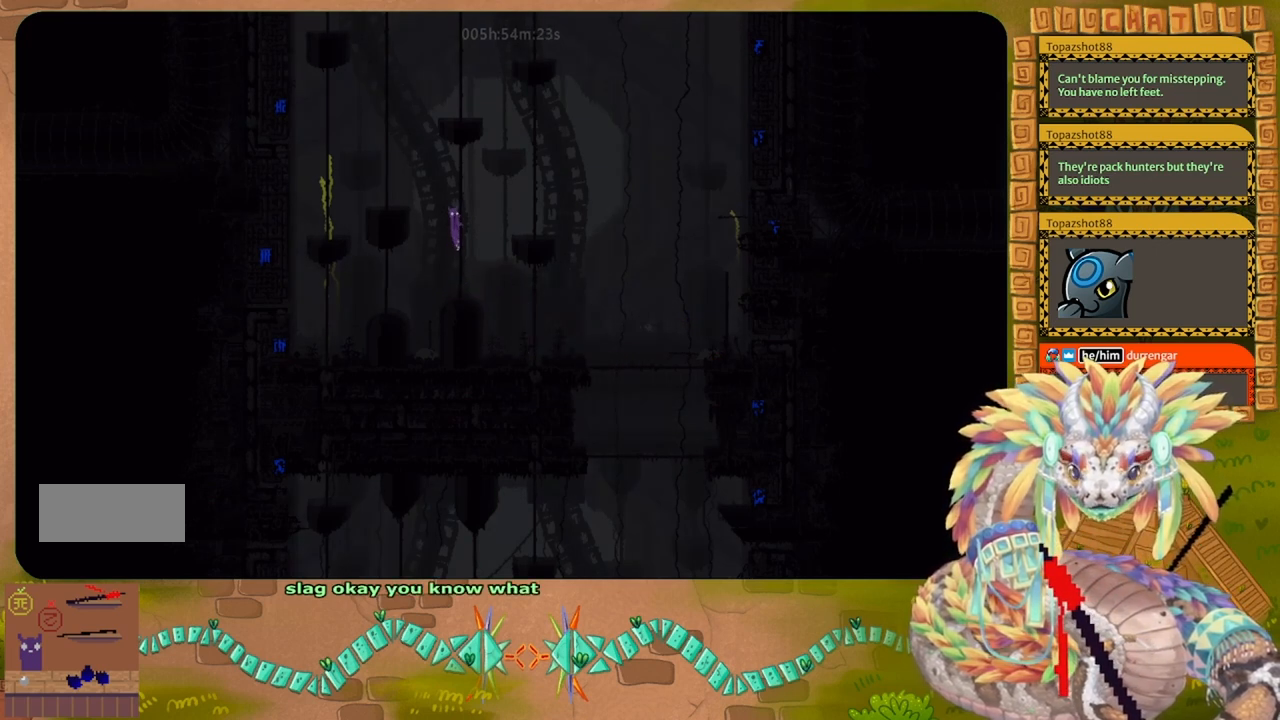
{"keys": ["j", "left"], "events": [[267, "left", "down"], [333, "j", "down"], [367, "up", "up"]]}
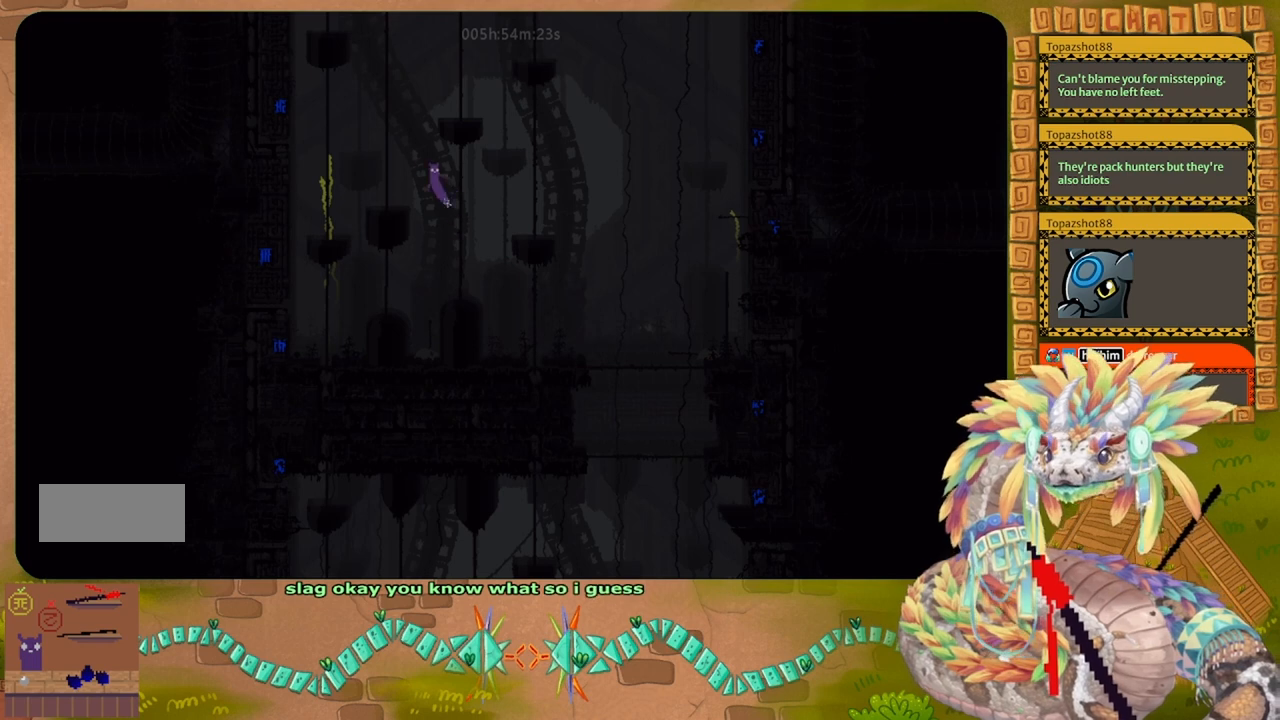
{"keys": ["up"], "events": [[133, "up", "down"], [200, "j", "up"], [200, "left", "up"]]}
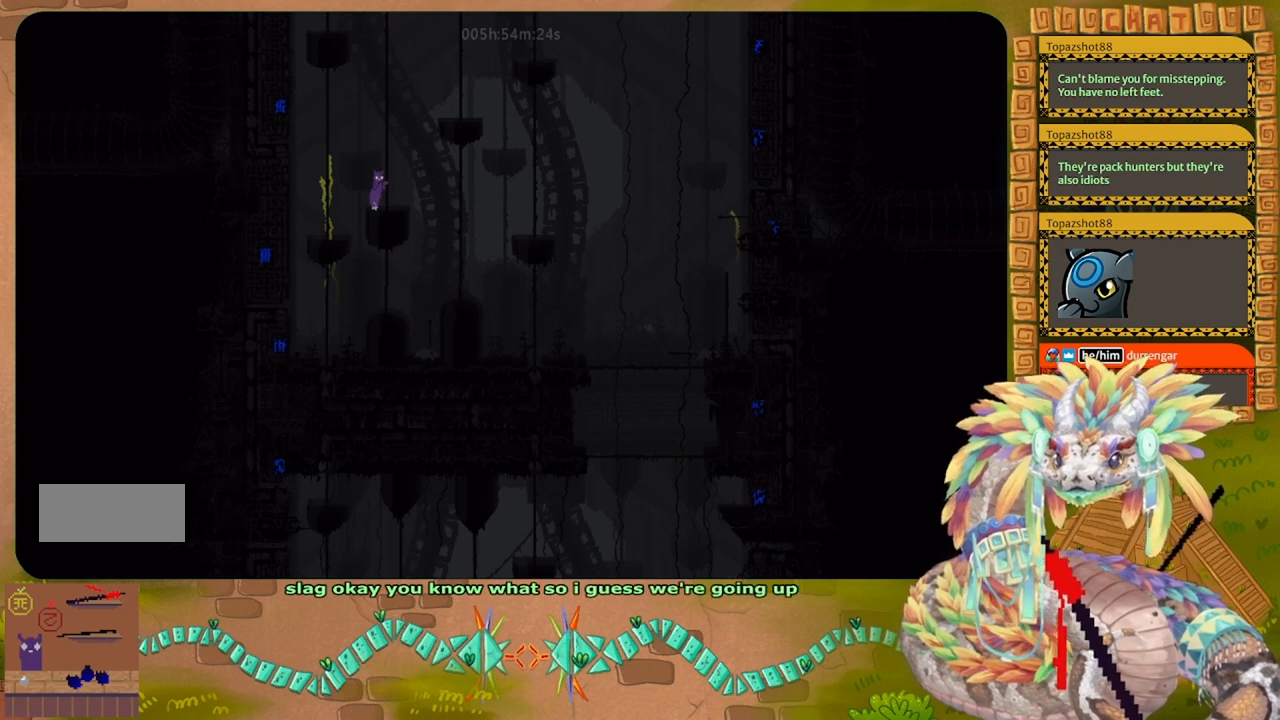
{"keys": ["up"], "events": []}
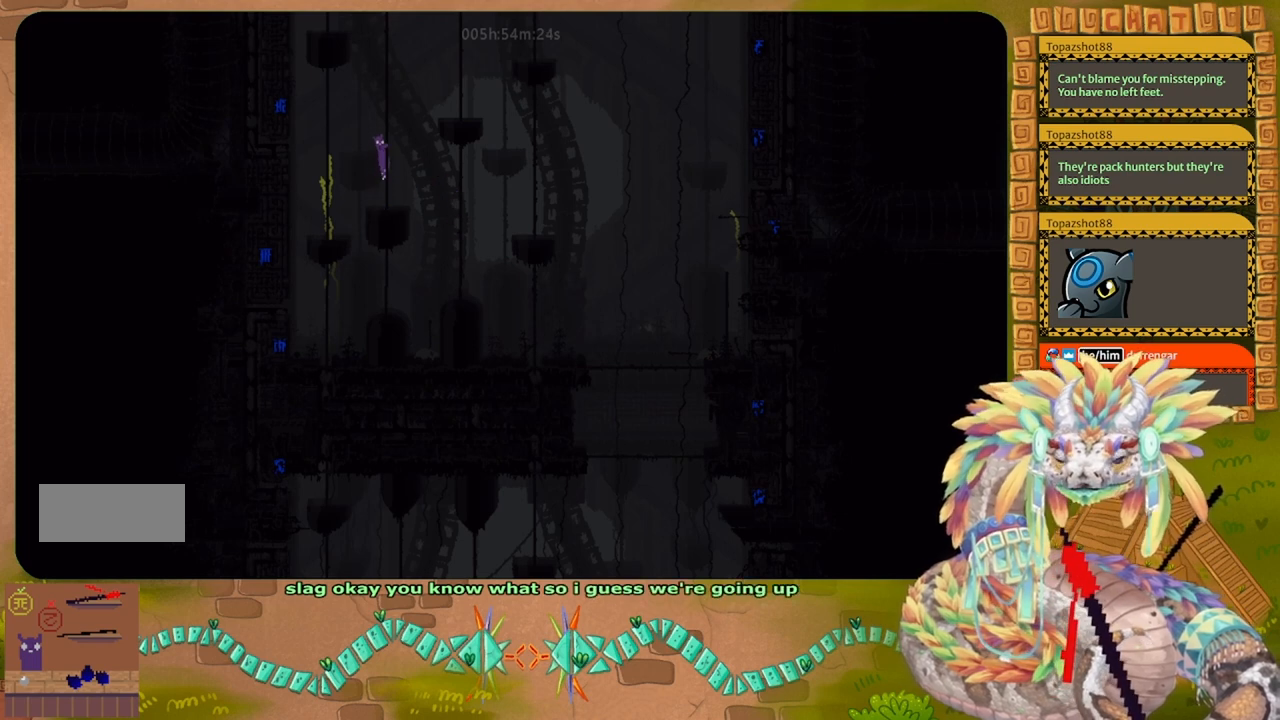
{"keys": ["up"], "events": []}
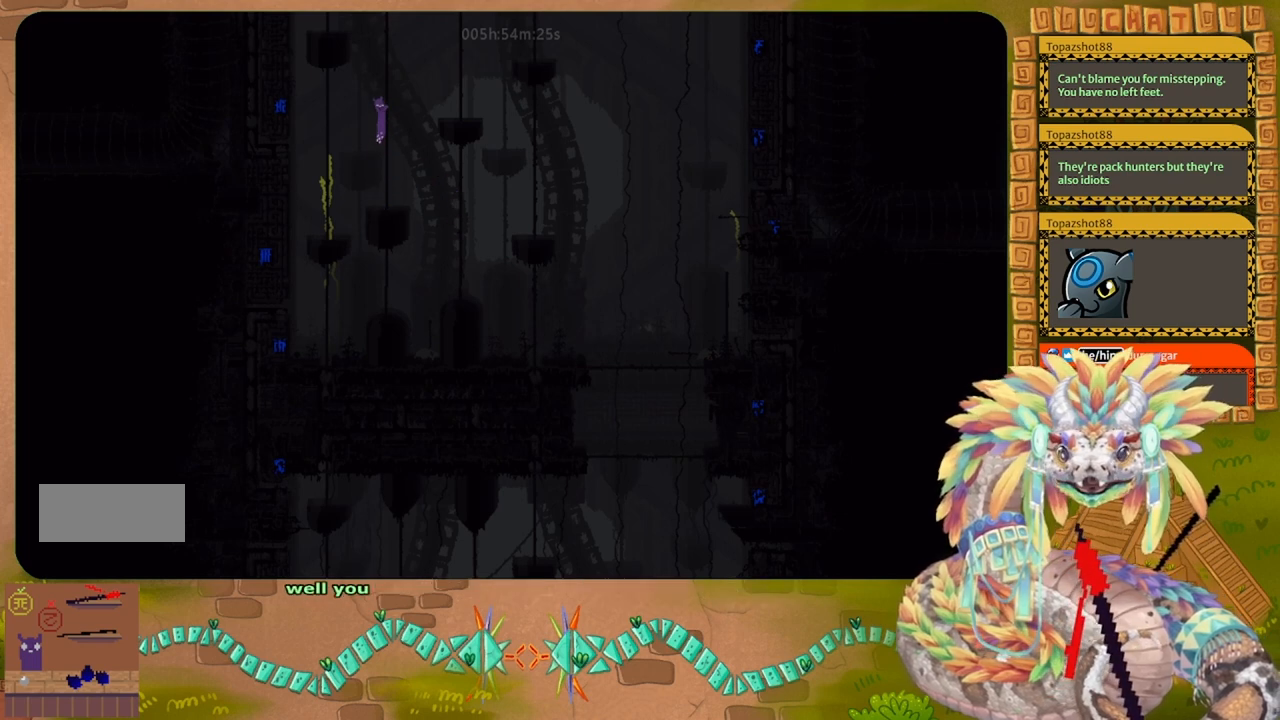
{"keys": ["up"], "events": []}
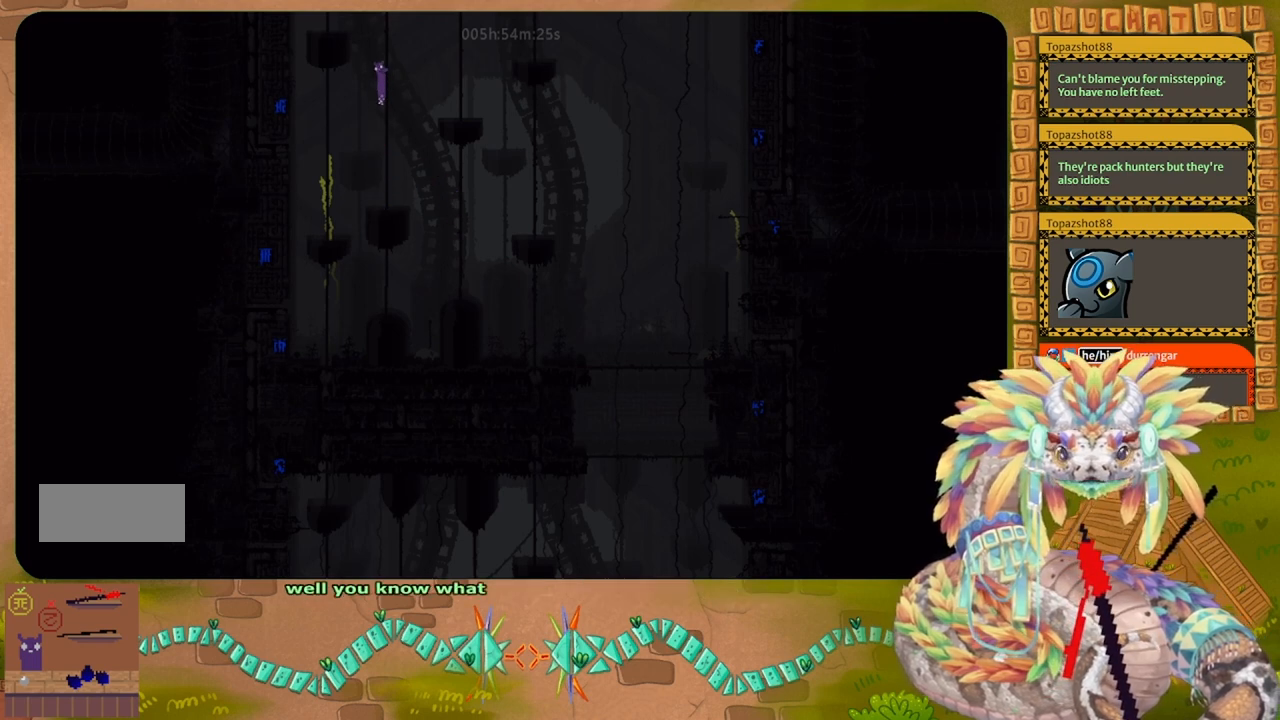
{"keys": ["j", "left", "up"], "events": [[367, "left", "down"], [467, "j", "down"]]}
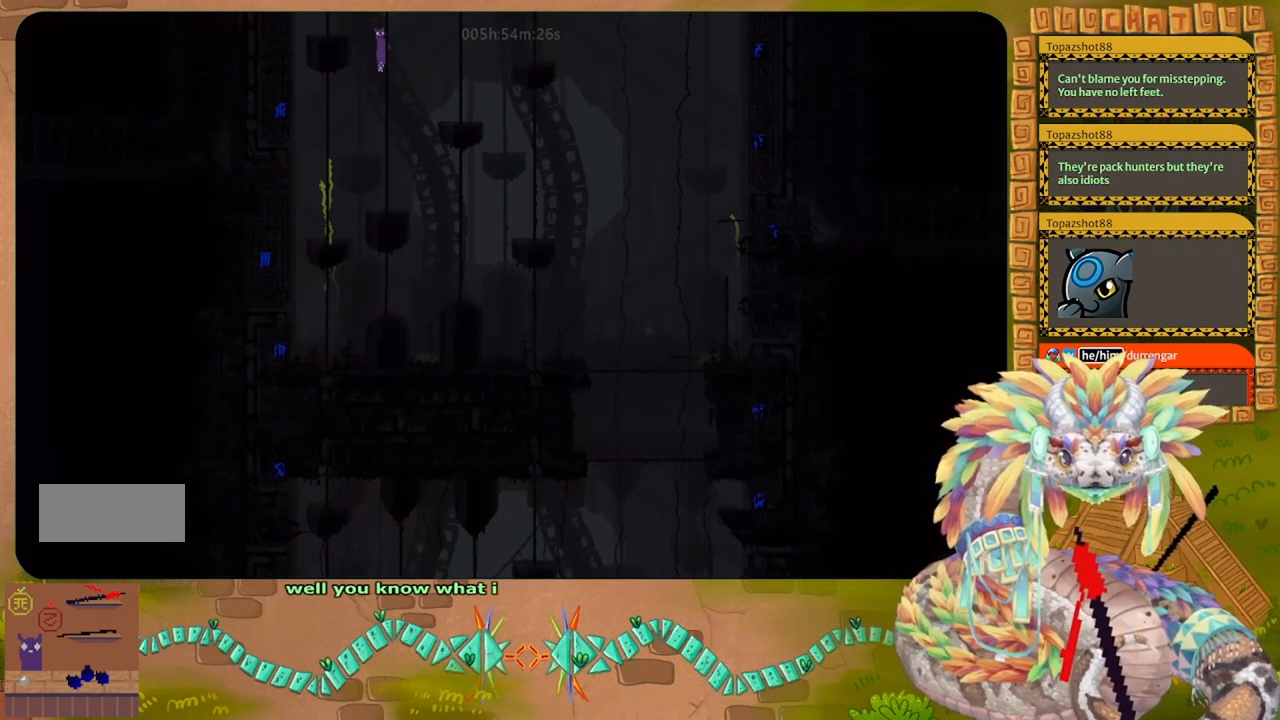
{"keys": ["up"], "events": [[67, "up", "up"], [267, "up", "down"], [300, "j", "up"], [300, "left", "up"]]}
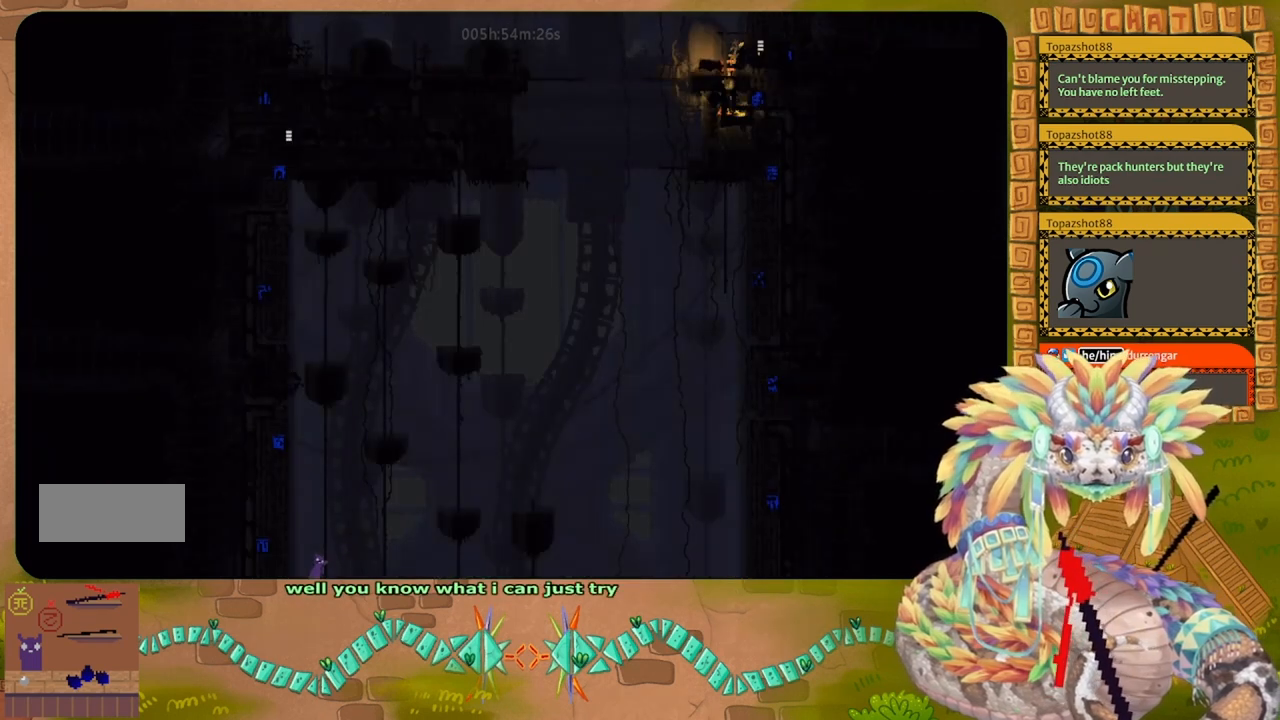
{"keys": ["up"], "events": []}
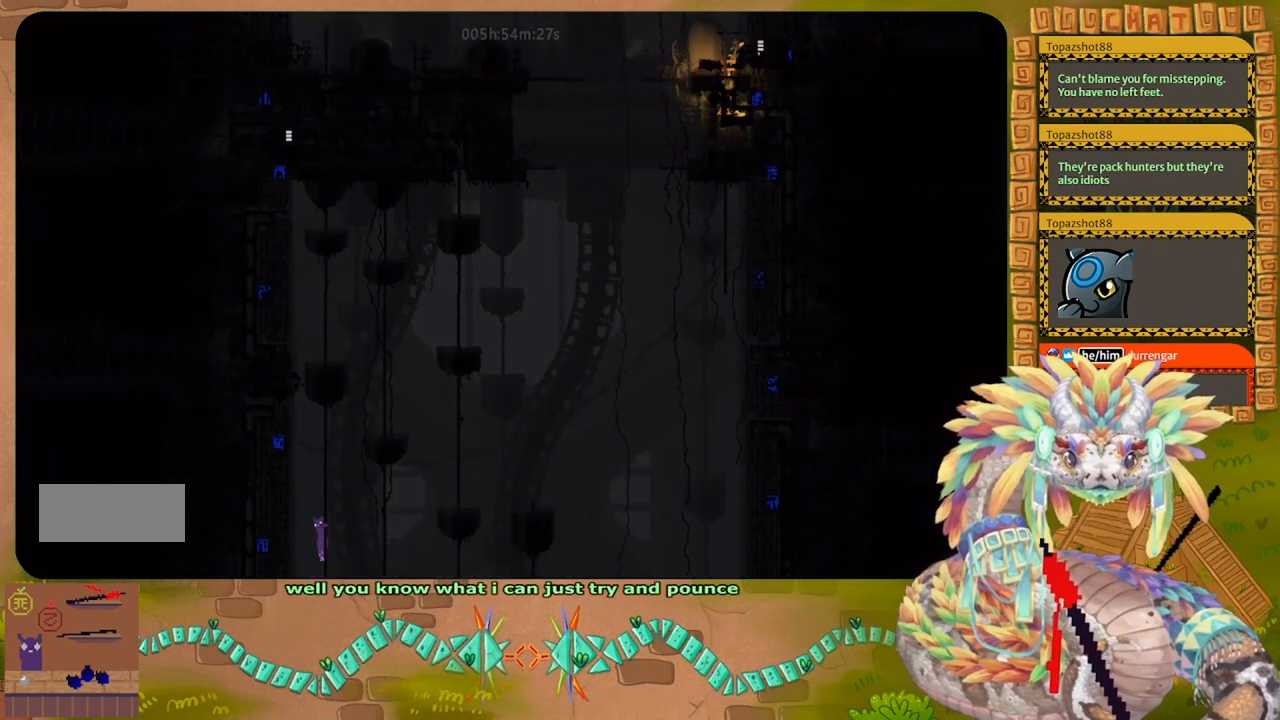
{"keys": ["up"], "events": []}
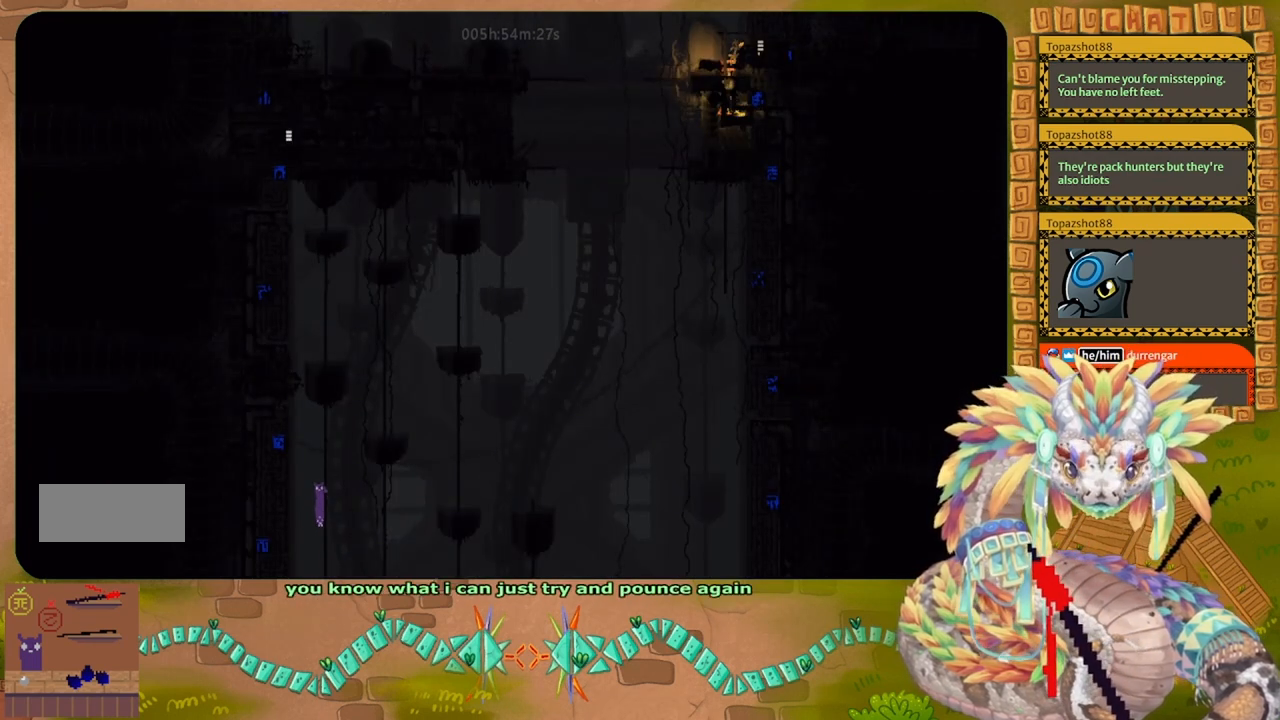
{"keys": ["up"], "events": [[200, "right", "down"], [333, "right", "up"]]}
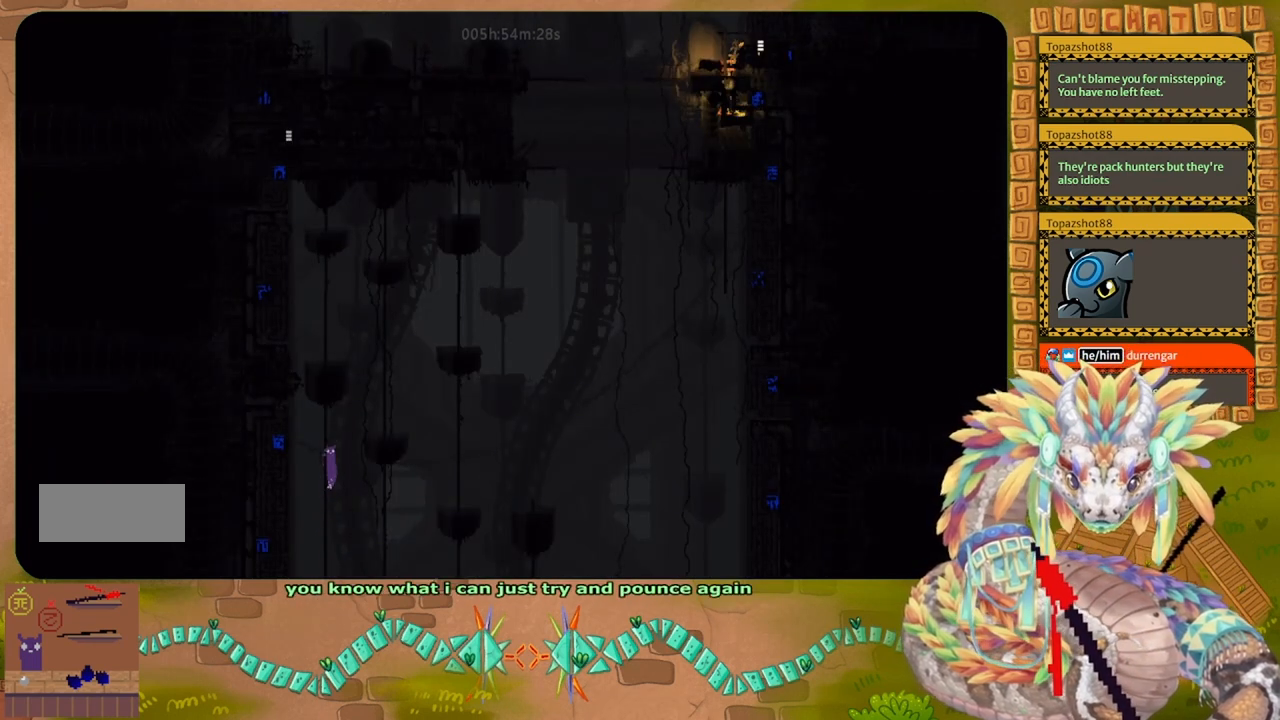
{"keys": ["j", "up"], "events": [[167, "right", "down"], [200, "j", "down"], [500, "right", "up"]]}
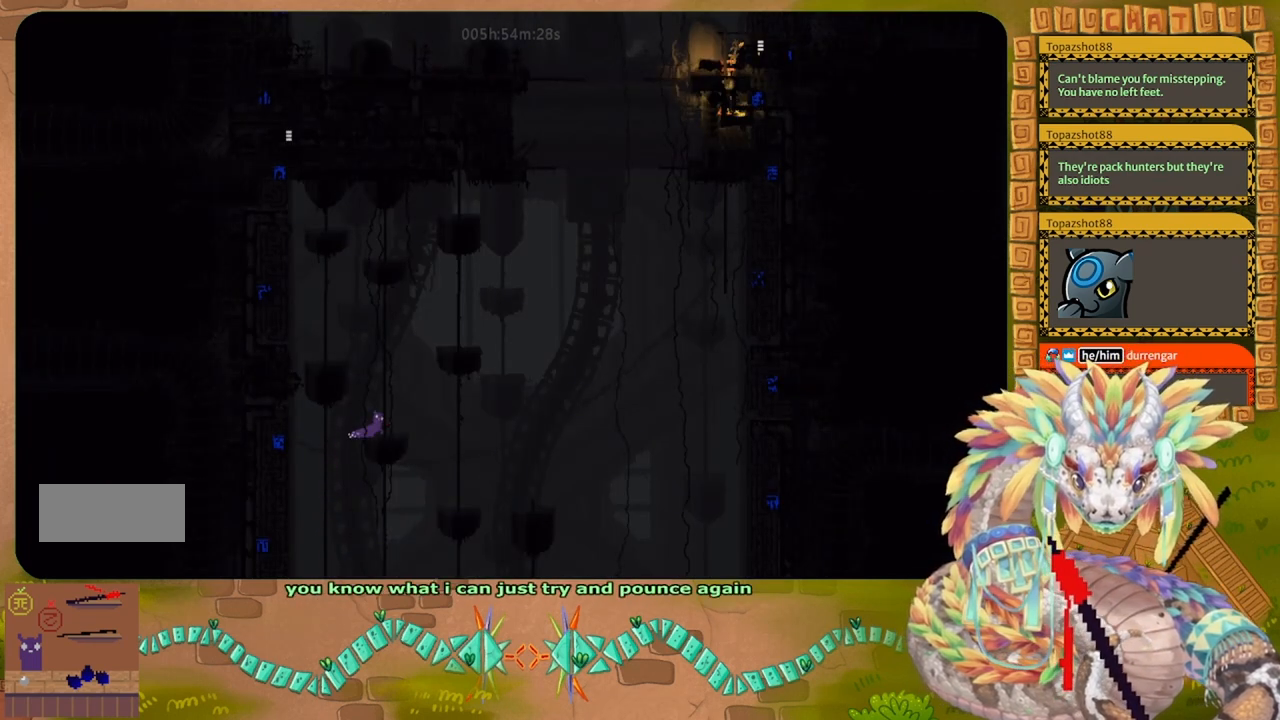
{"keys": ["up"], "events": [[67, "j", "up"], [367, "left", "down"], [500, "left", "up"]]}
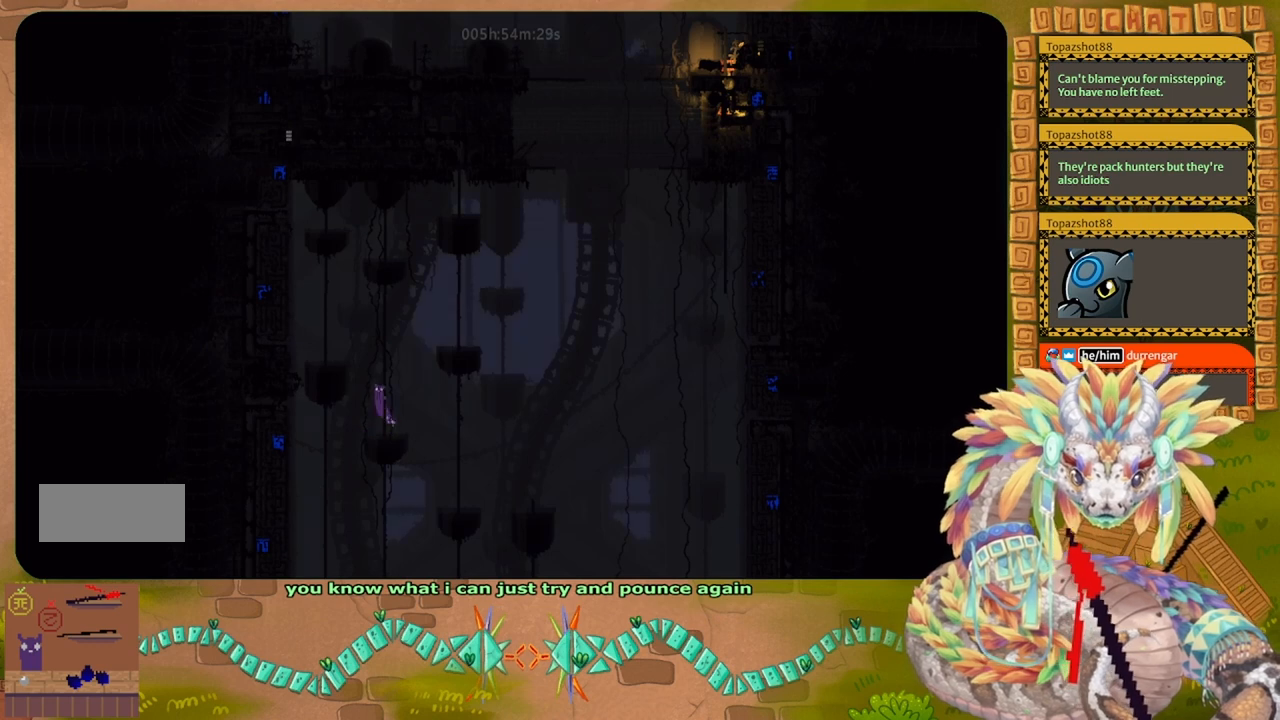
{"keys": ["up"], "events": []}
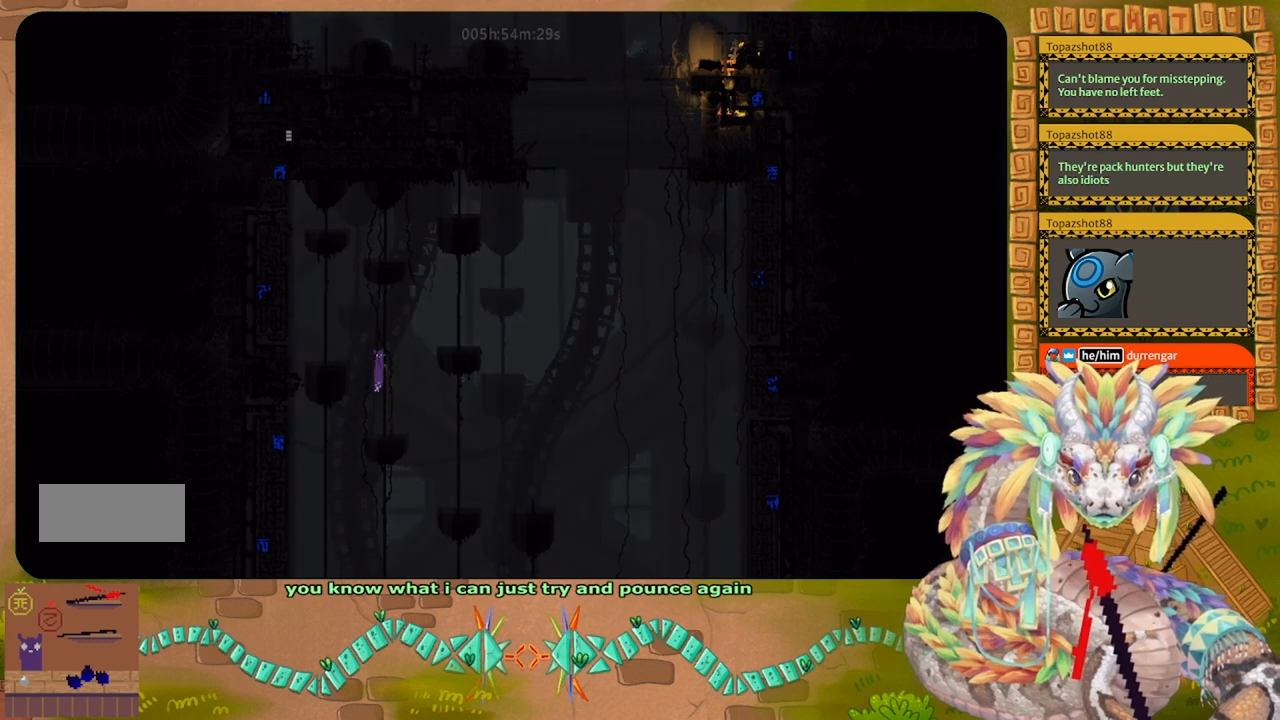
{"keys": ["up"], "events": [[33, "j", "down"], [33, "left", "down"], [400, "j", "up"], [400, "left", "up"]]}
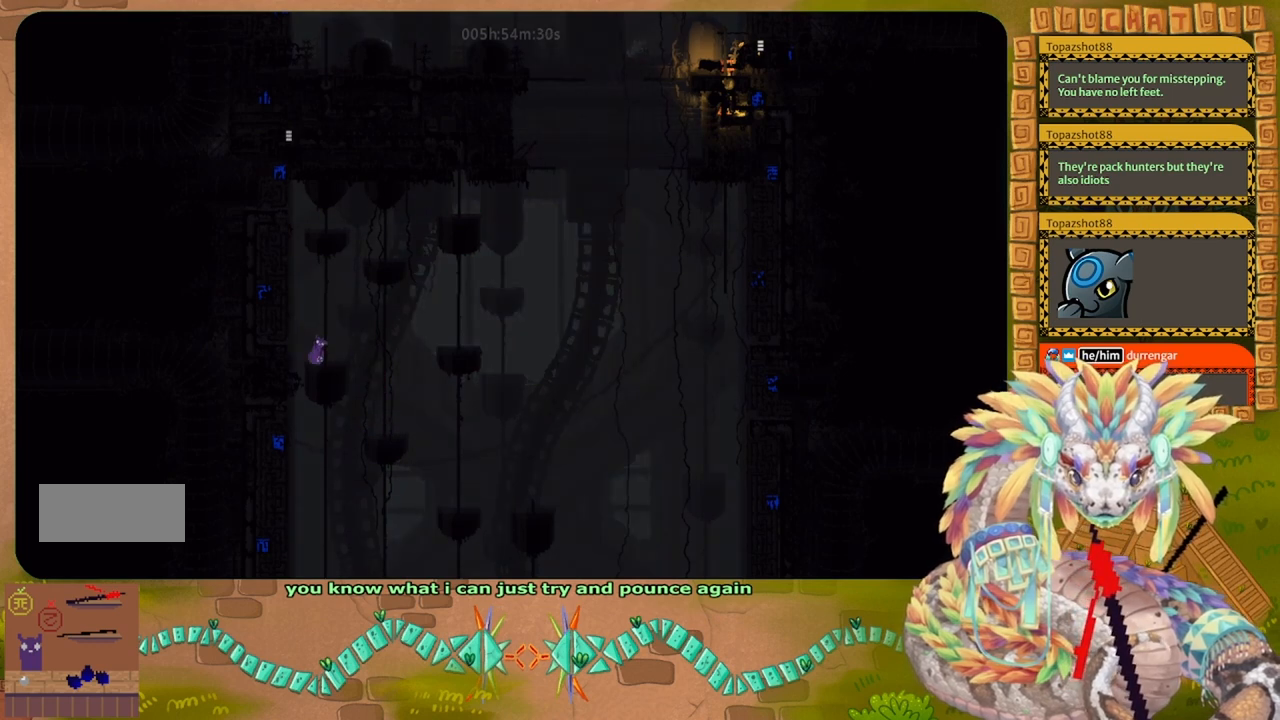
{"keys": ["right", "up"], "events": [[233, "right", "down"]]}
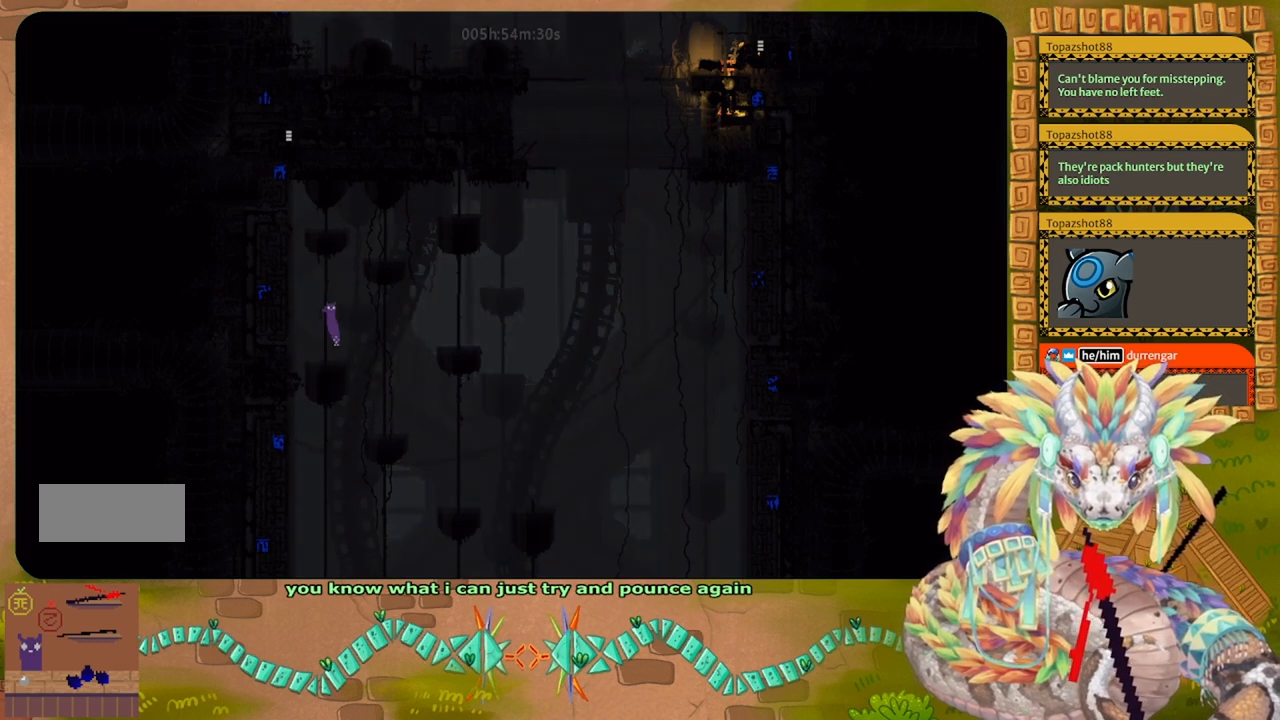
{"keys": ["j", "right", "up"], "events": [[33, "right", "up"], [467, "right", "down"], [500, "j", "down"]]}
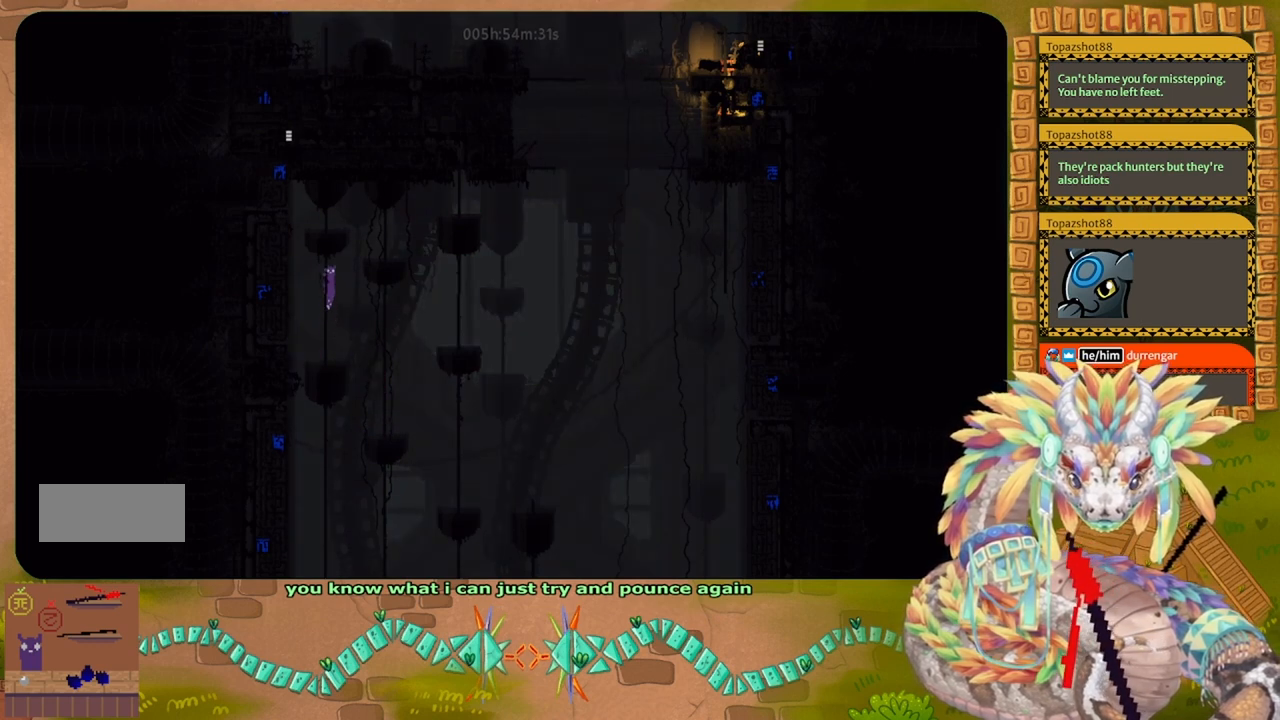
{"keys": ["right", "up"], "events": [[500, "j", "up"]]}
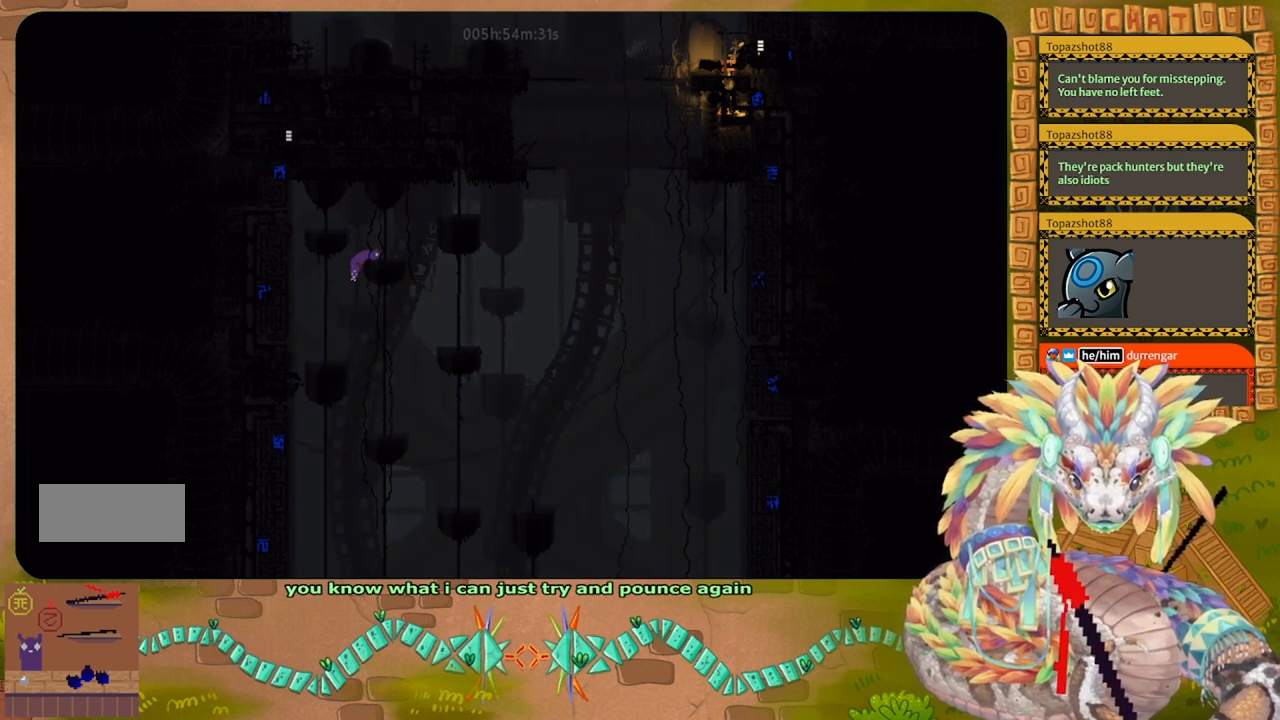
{"keys": ["right"], "events": [[500, "up", "up"]]}
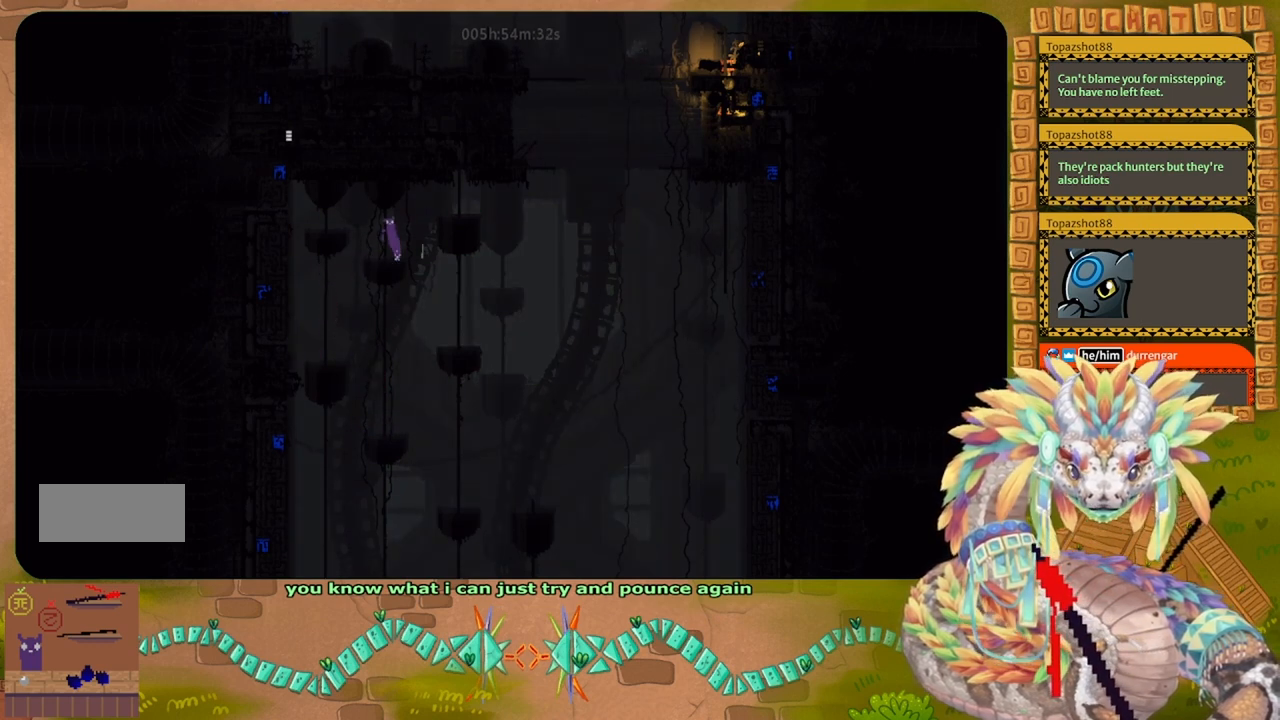
{"keys": ["down"], "events": [[167, "down", "down"], [467, "right", "up"]]}
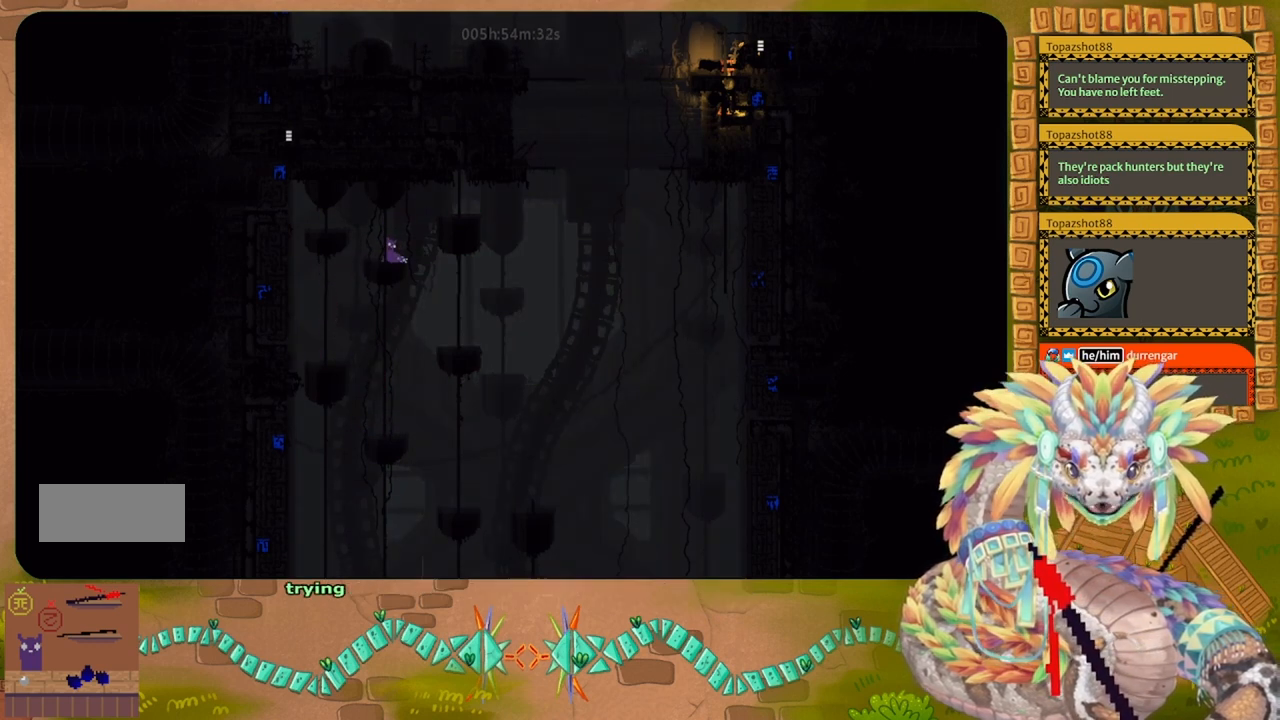
{"keys": ["j", "right"], "events": [[100, "down", "up"], [333, "j", "down"], [333, "right", "down"]]}
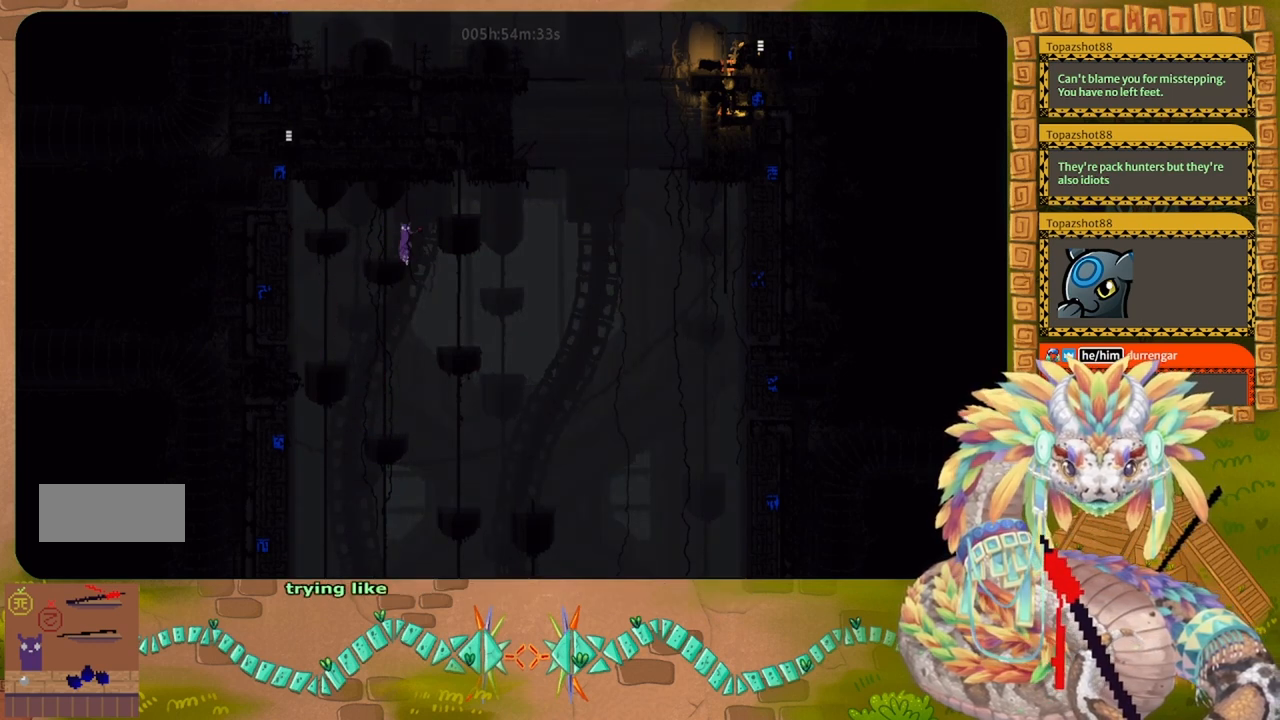
{"keys": ["right", "up"], "events": [[233, "up", "down"], [333, "j", "up"]]}